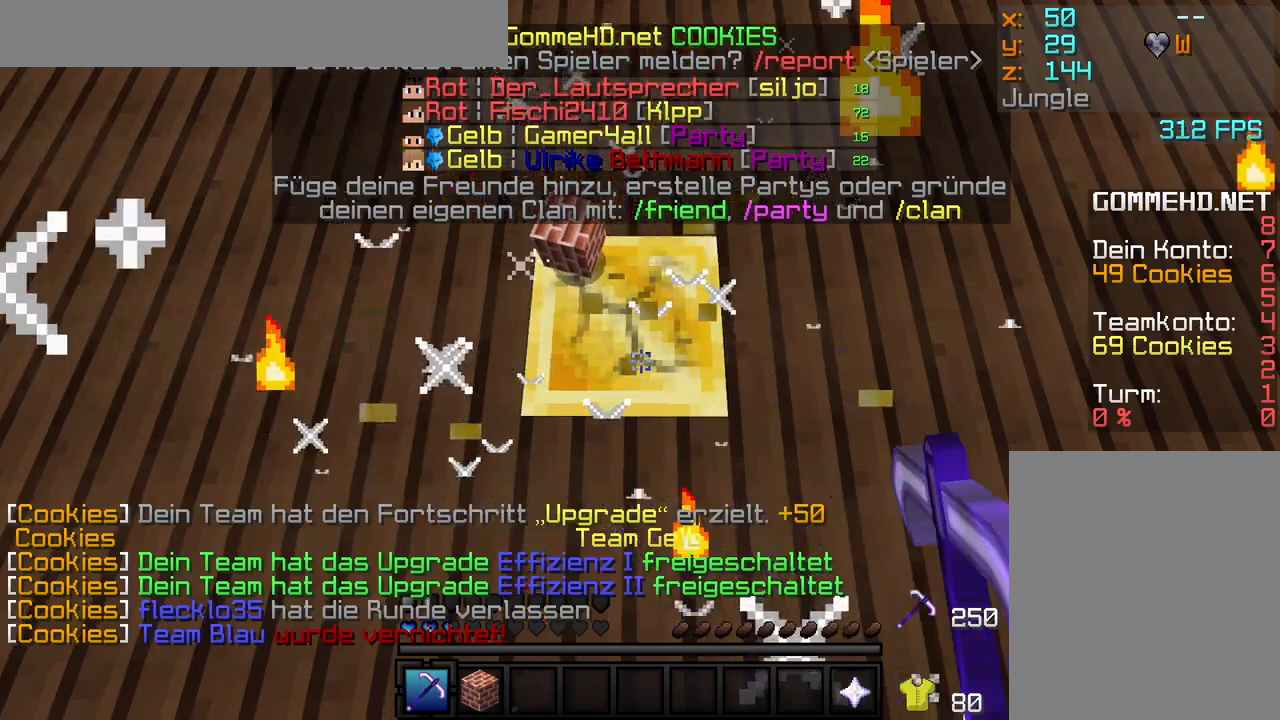
Gameplay with keyboard and mouse; each line is a JSON object with the keys and mouse buttons held at the frame after it. "events" lists presses ("down") and releases ("up") of "a", "d", "s", "w", "mouse_left" and "mouse_right" between this image and that frame as [ms after this image, input, new state], when the widget could be followed in between. "mouse_left", "mouse_right" = the "left", "right" buttons of the "mouse" list. No other keys are recorded. Fast repeated clicks can show as one long hold. Mouse movement is not recorded.
{"keys": [], "mouse": ["left"], "events": []}
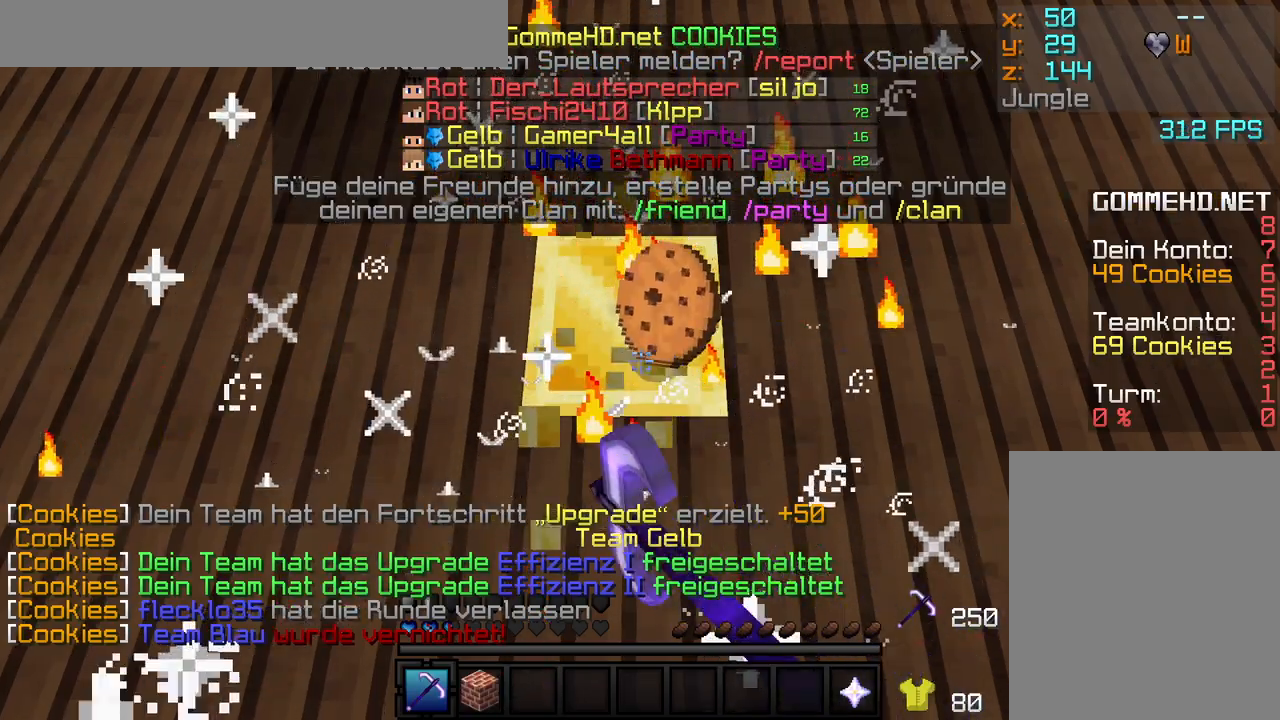
{"keys": [], "mouse": ["left"], "events": []}
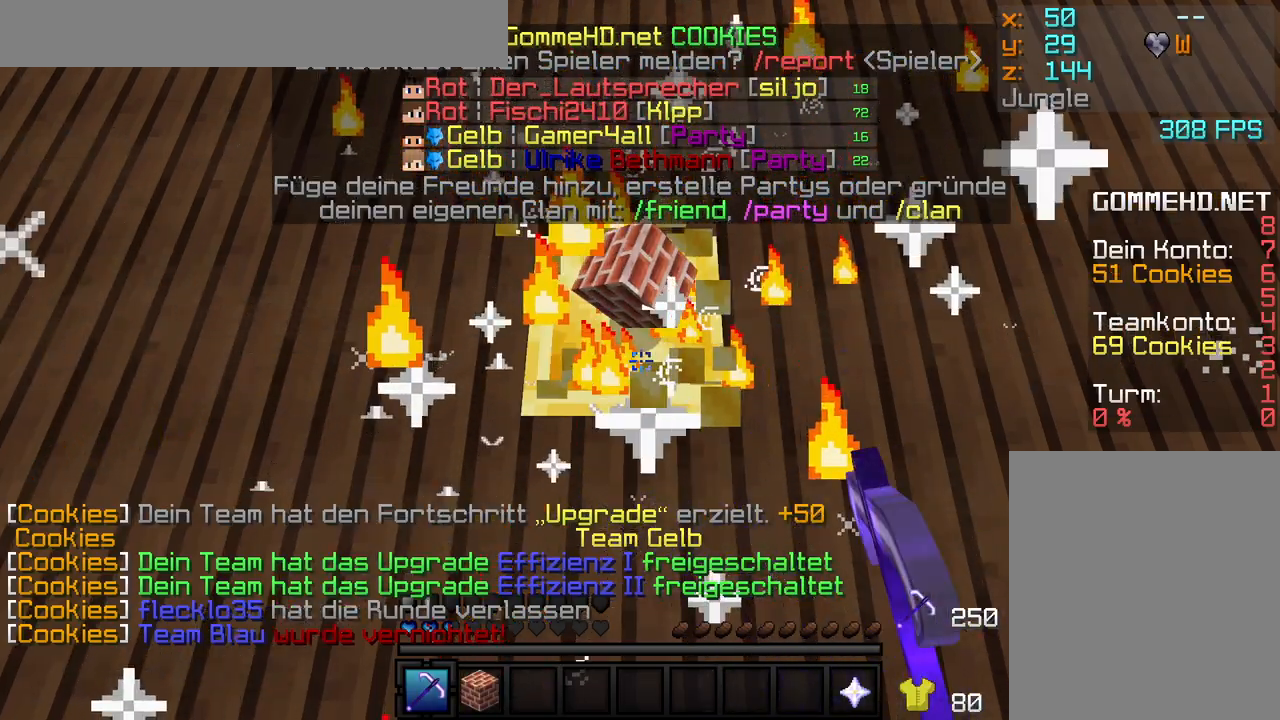
{"keys": [], "mouse": ["left"], "events": []}
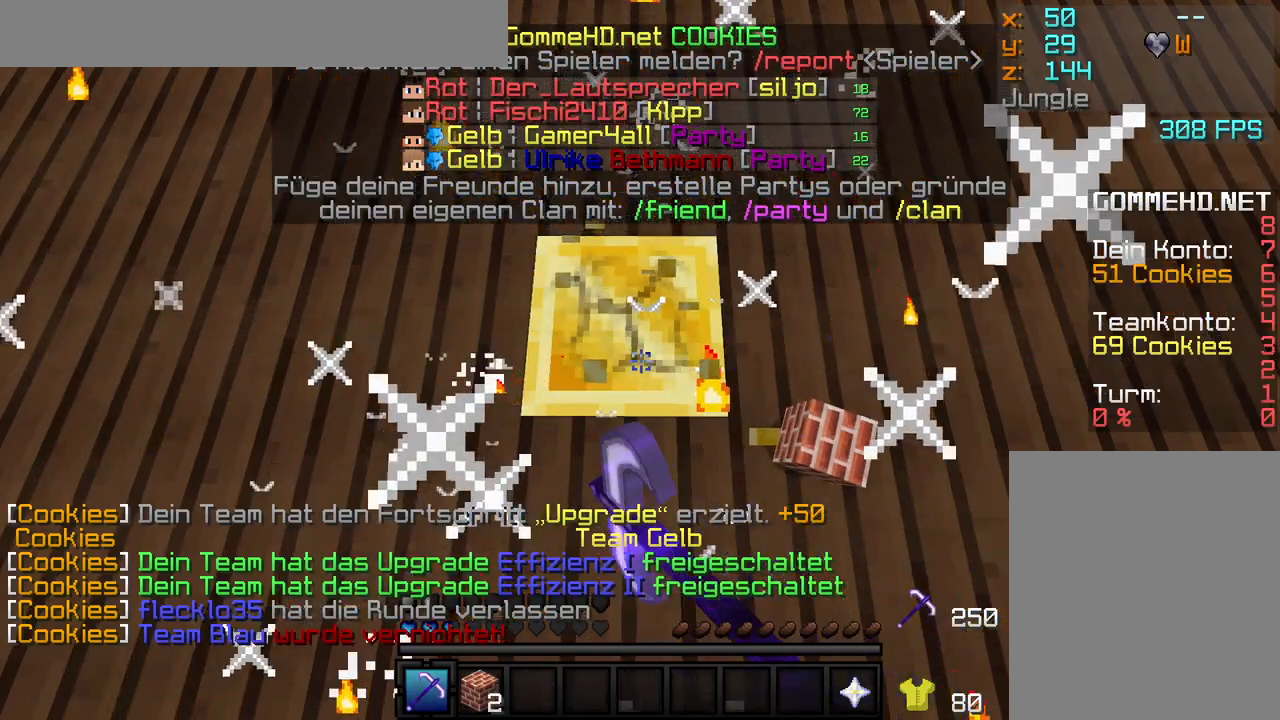
{"keys": [], "mouse": ["left"], "events": []}
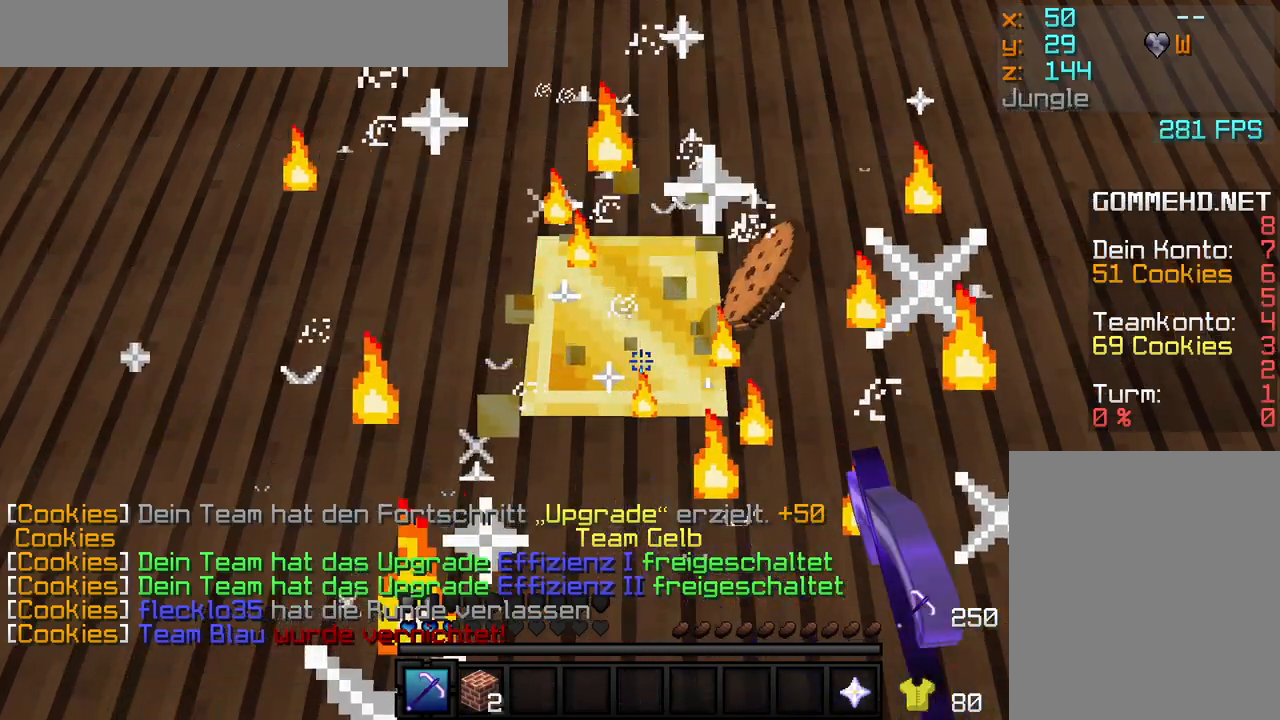
{"keys": [], "mouse": ["left"], "events": []}
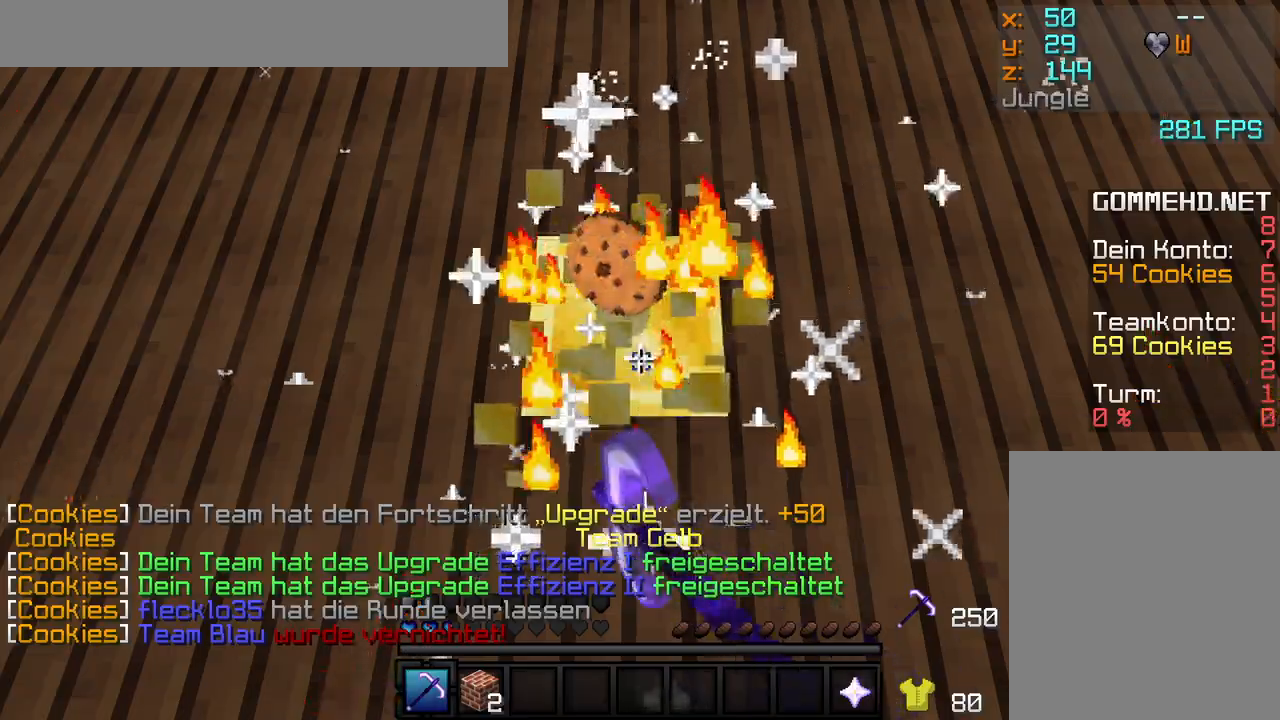
{"keys": [], "mouse": ["left"], "events": []}
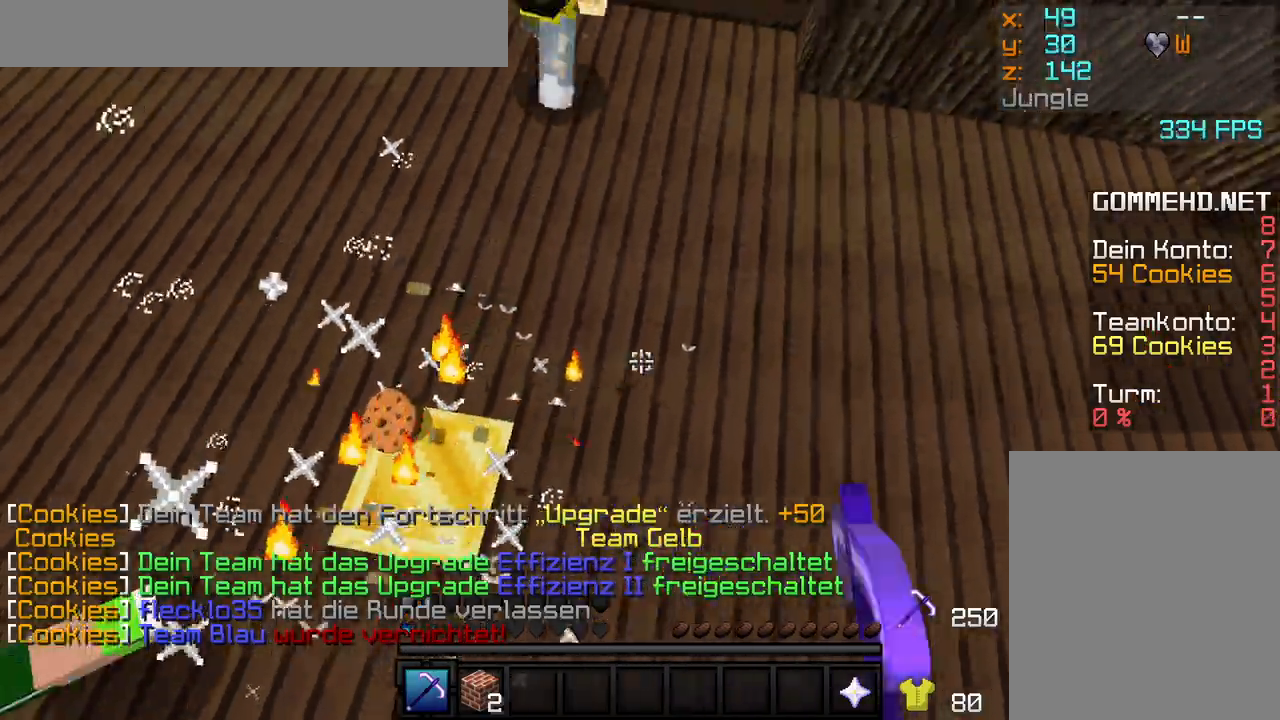
{"keys": [], "mouse": [], "events": [[250, "mouse_left", "up"]]}
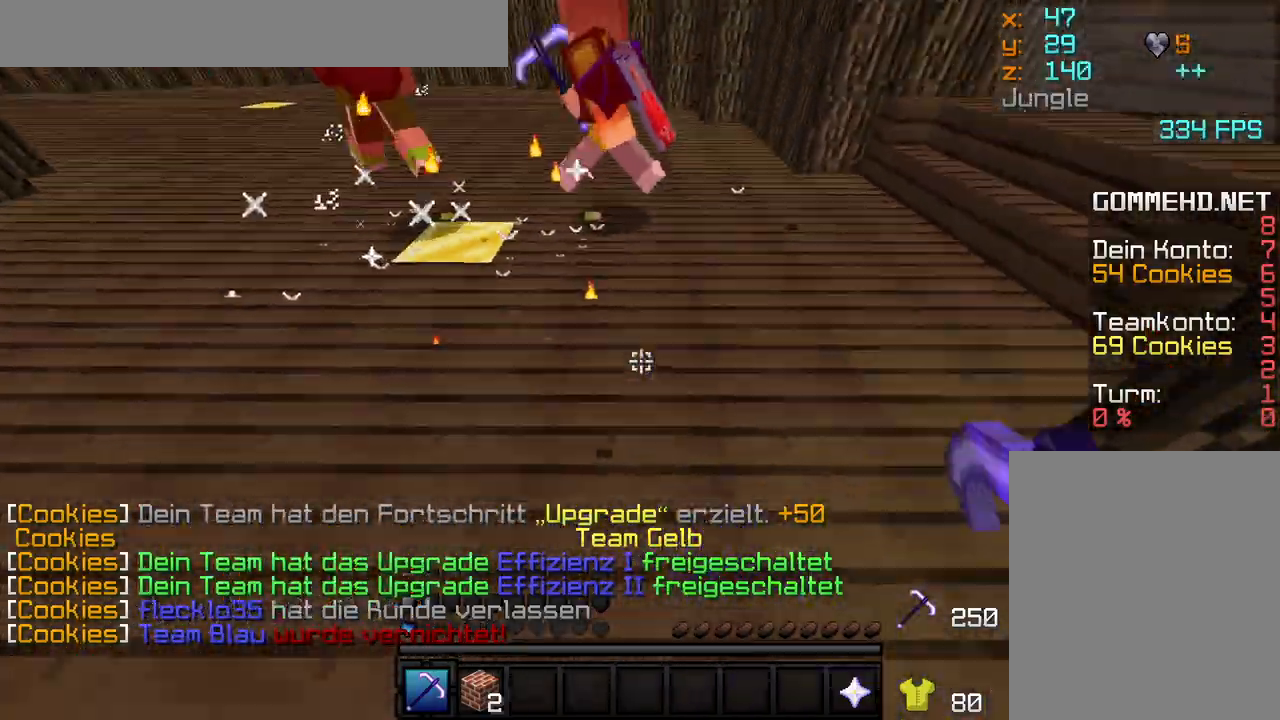
{"keys": ["w"], "mouse": [], "events": [[33, "mouse_left", "down"], [33, "w", "down"], [100, "mouse_left", "up"]]}
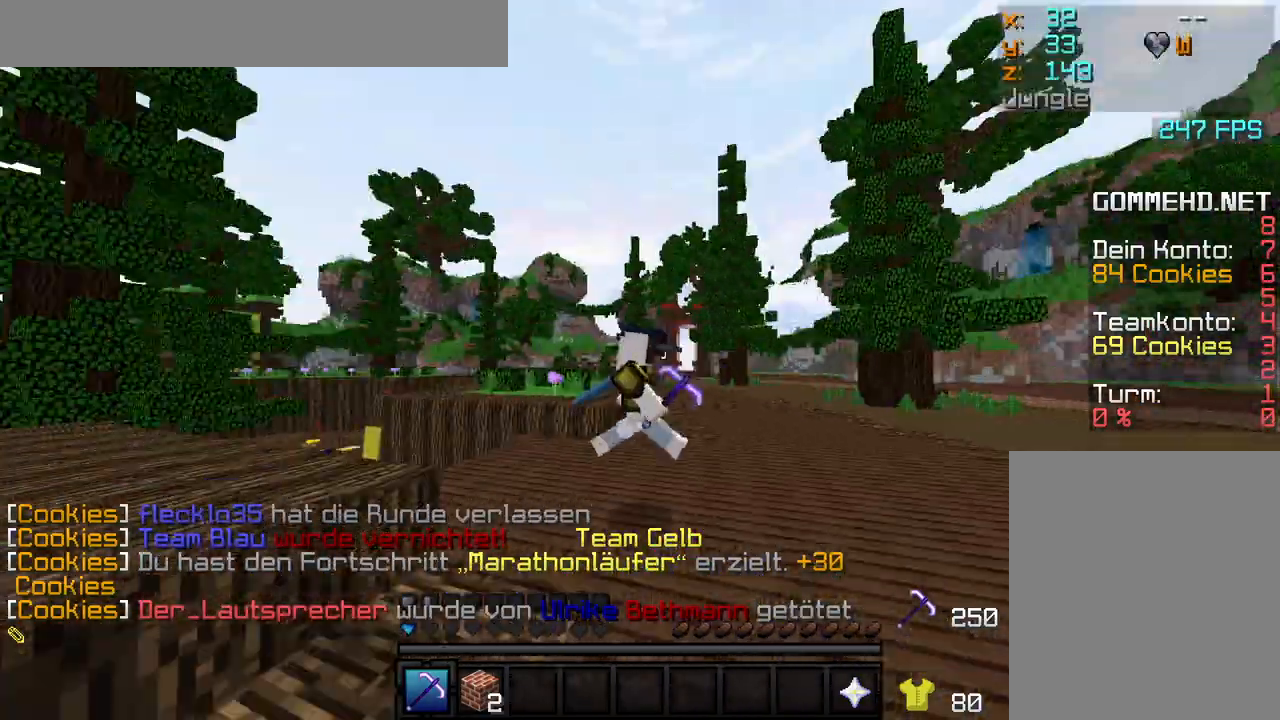
{"keys": ["w"], "mouse": [], "events": []}
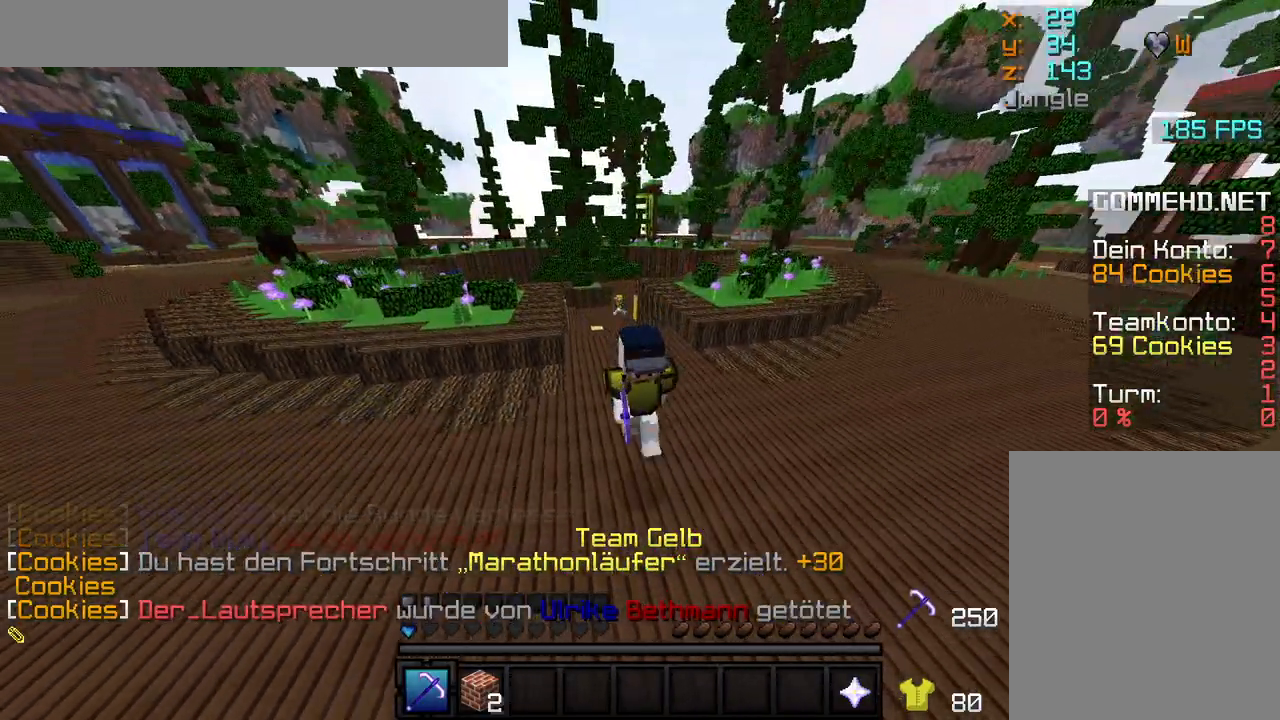
{"keys": ["w"], "mouse": [], "events": []}
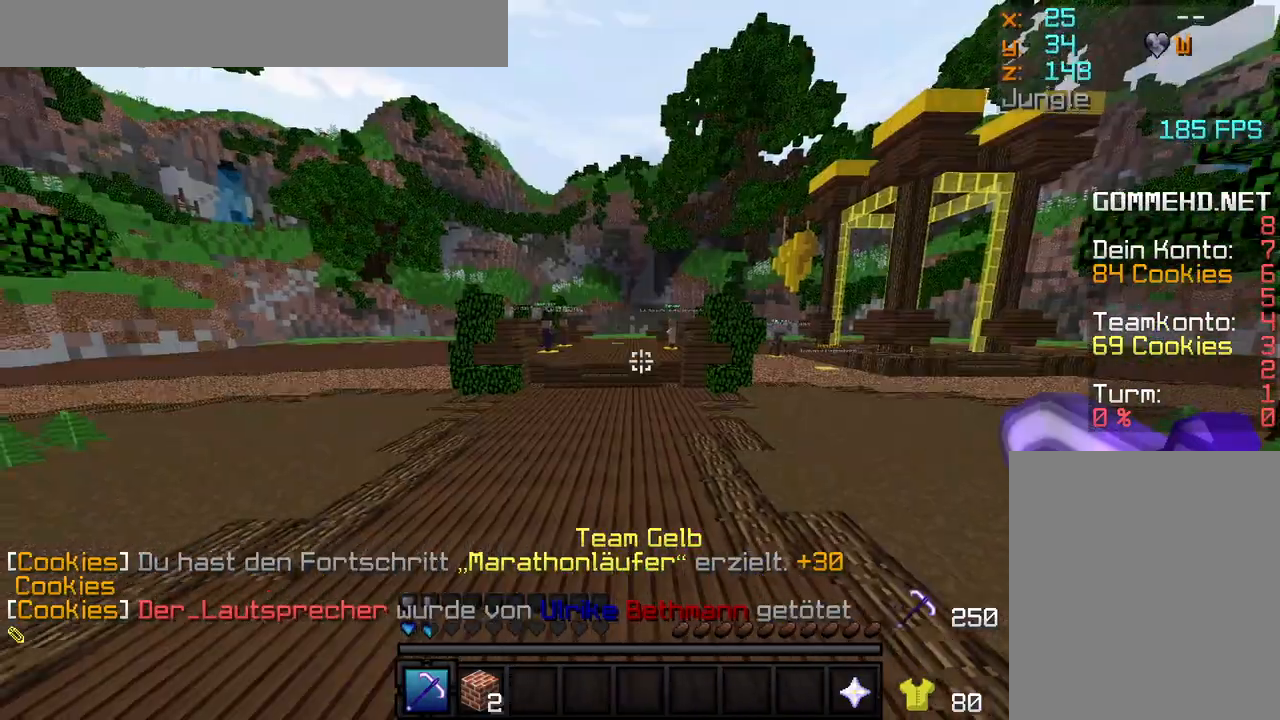
{"keys": ["w"], "mouse": [], "events": [[283, "a", "down"], [433, "a", "up"]]}
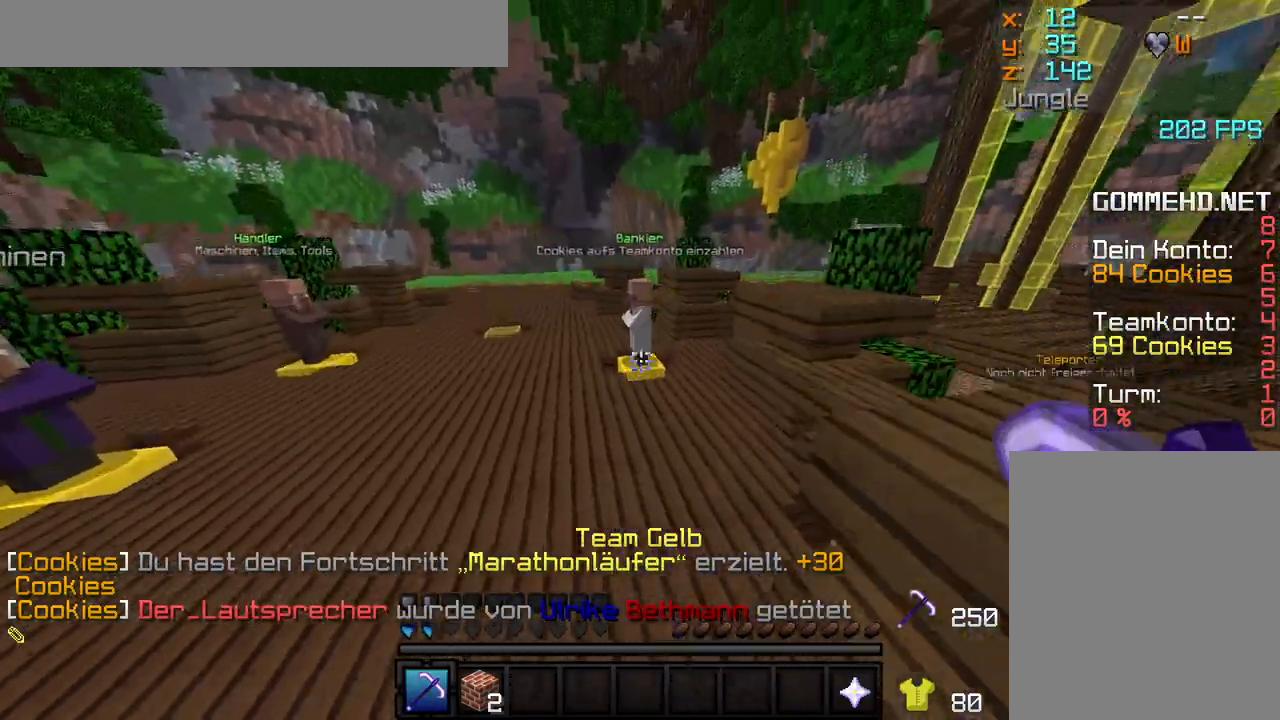
{"keys": ["w"], "mouse": [], "events": []}
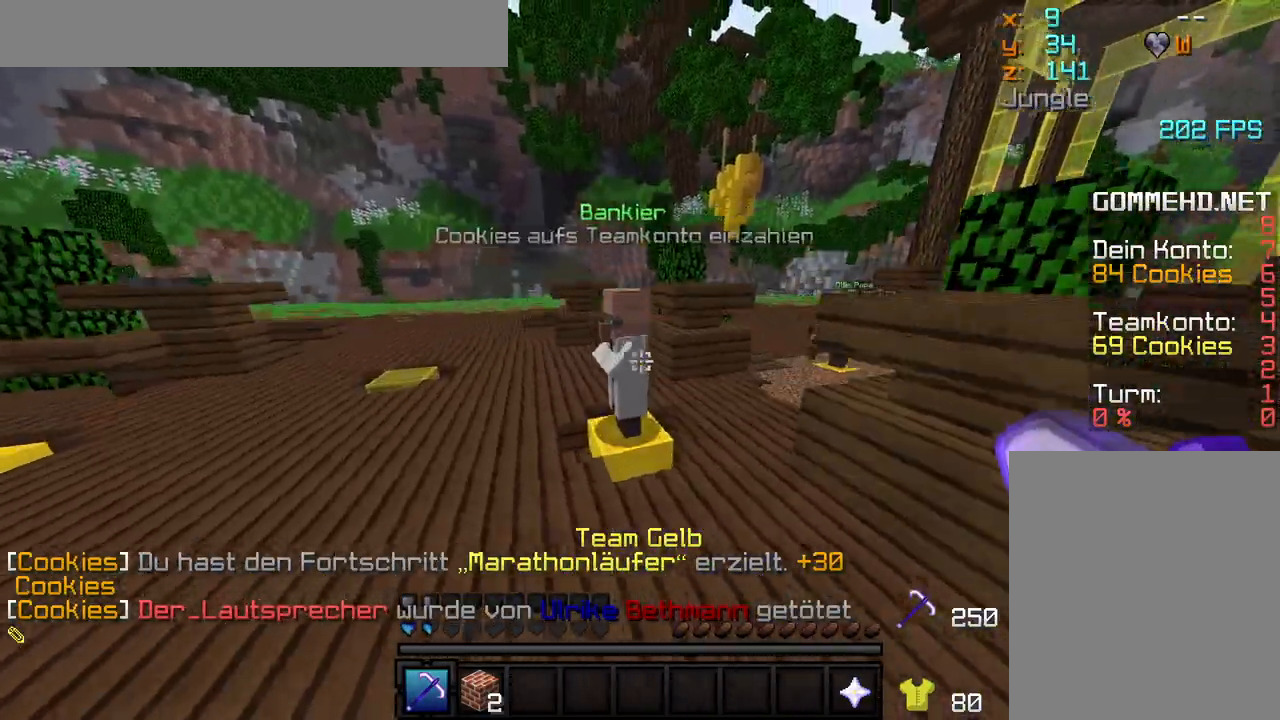
{"keys": [], "mouse": [], "events": [[133, "w", "up"], [183, "mouse_right", "down"], [217, "mouse_right", "up"]]}
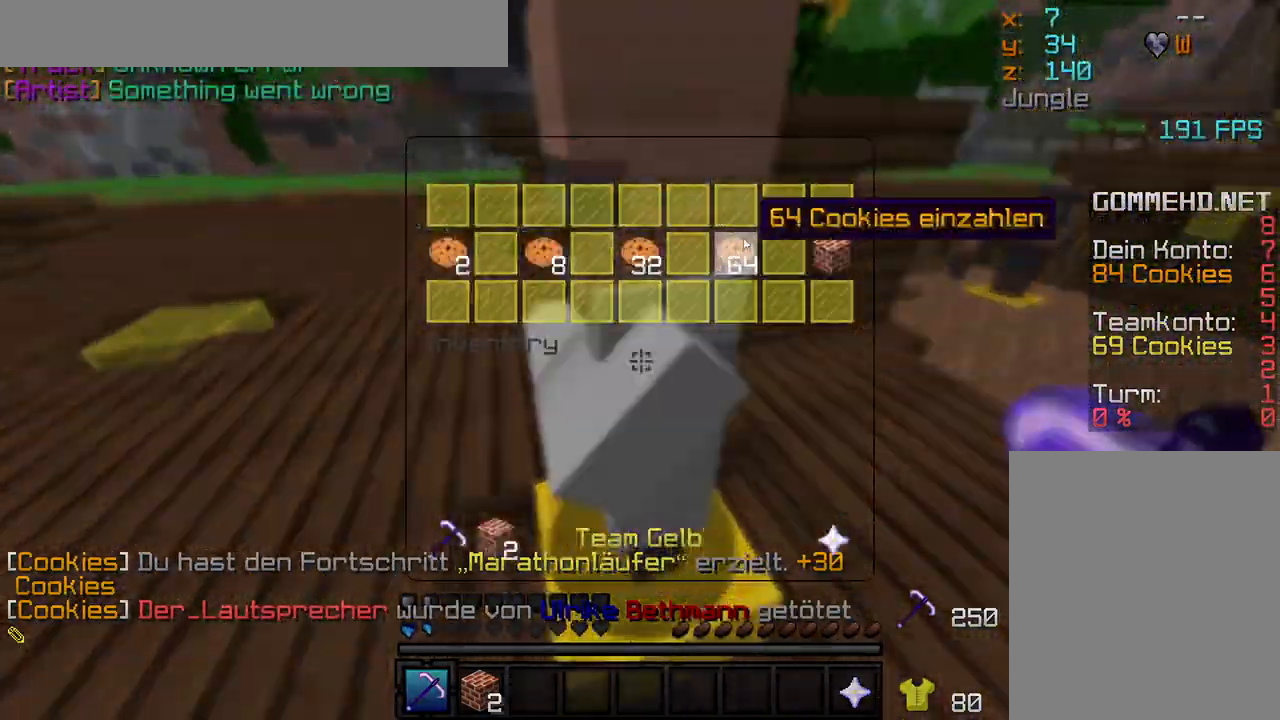
{"keys": [], "mouse": ["left"], "events": [[33, "mouse_left", "down"], [117, "mouse_left", "up"], [200, "mouse_left", "down"], [250, "mouse_left", "up"], [317, "mouse_left", "down"]]}
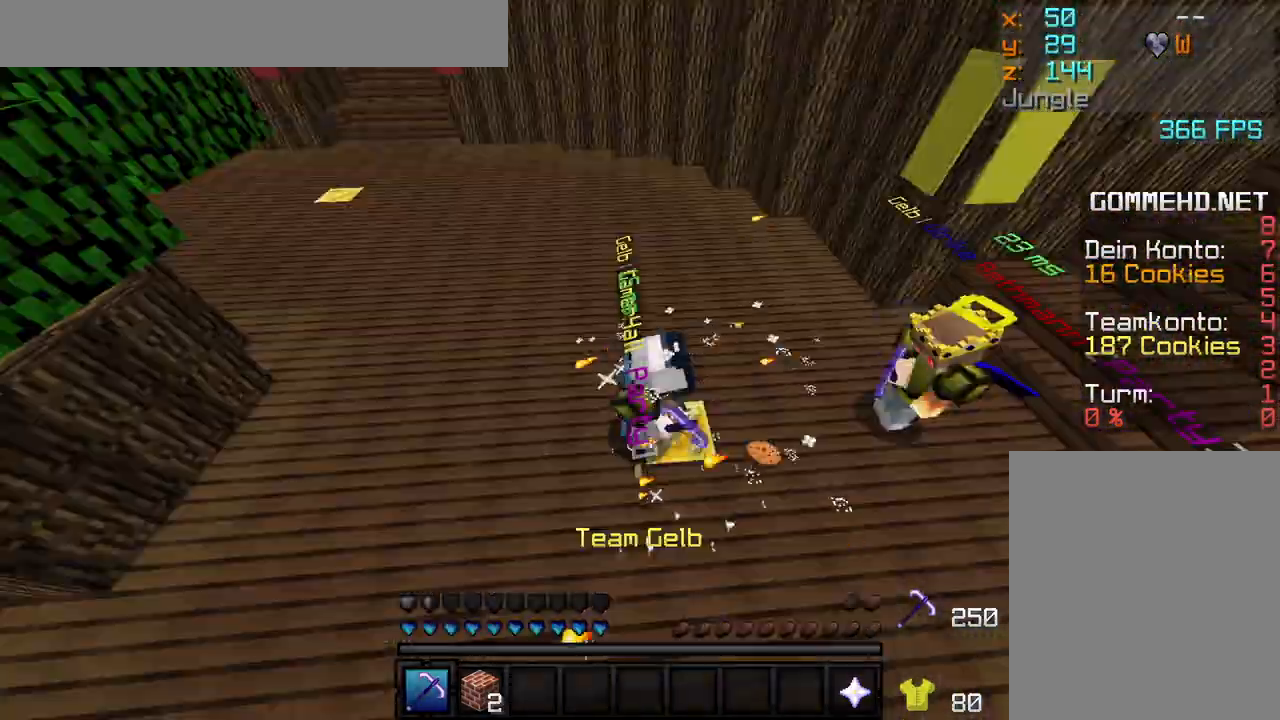
{"keys": [], "mouse": ["left"], "events": []}
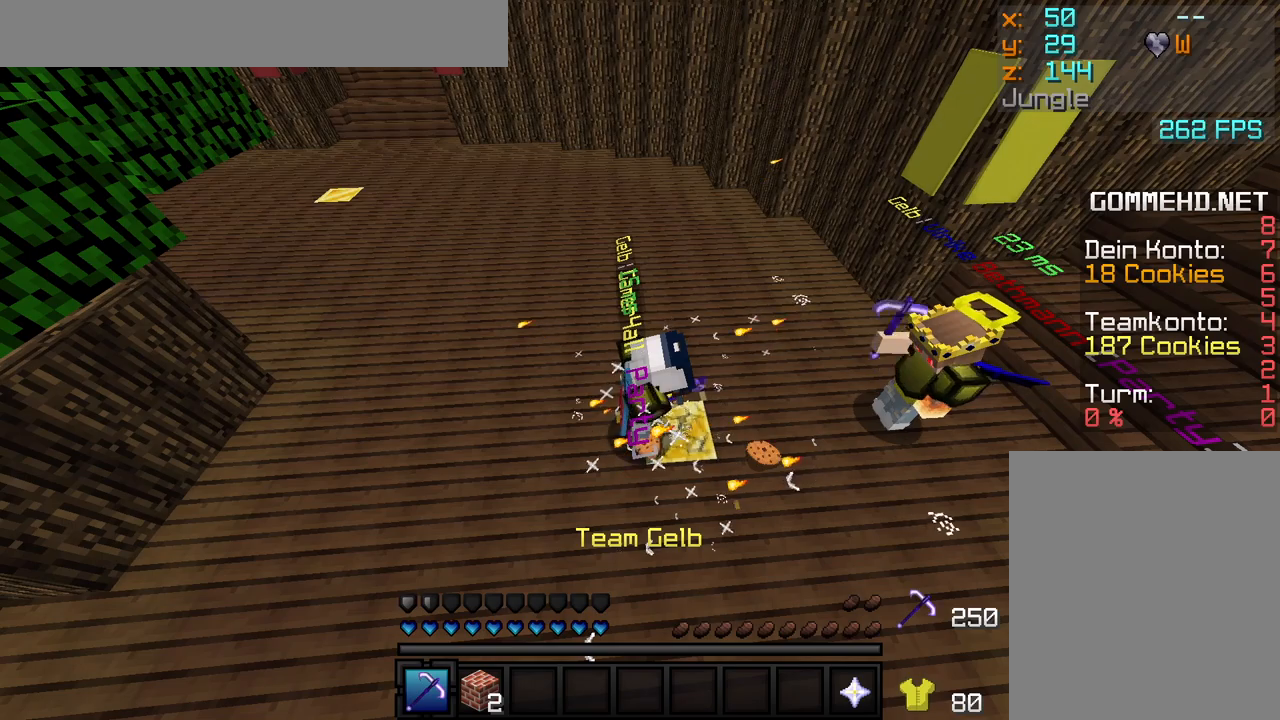
{"keys": [], "mouse": ["left"], "events": []}
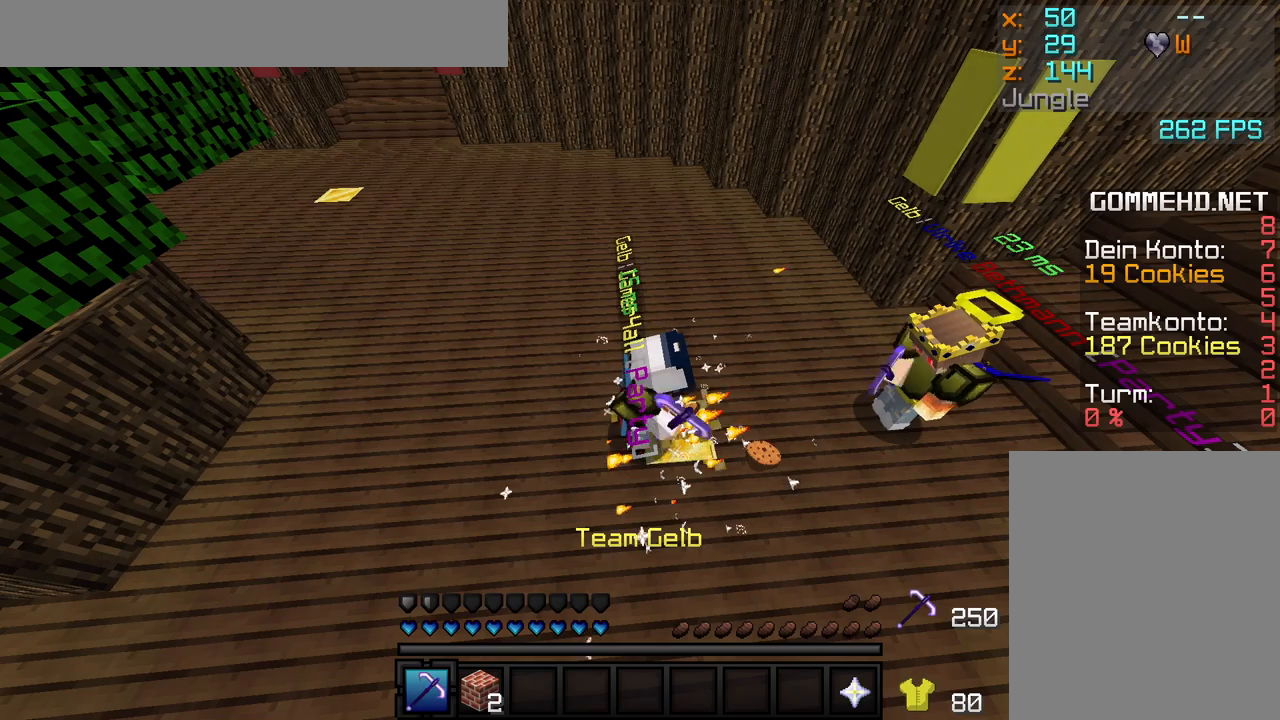
{"keys": [], "mouse": ["left"], "events": []}
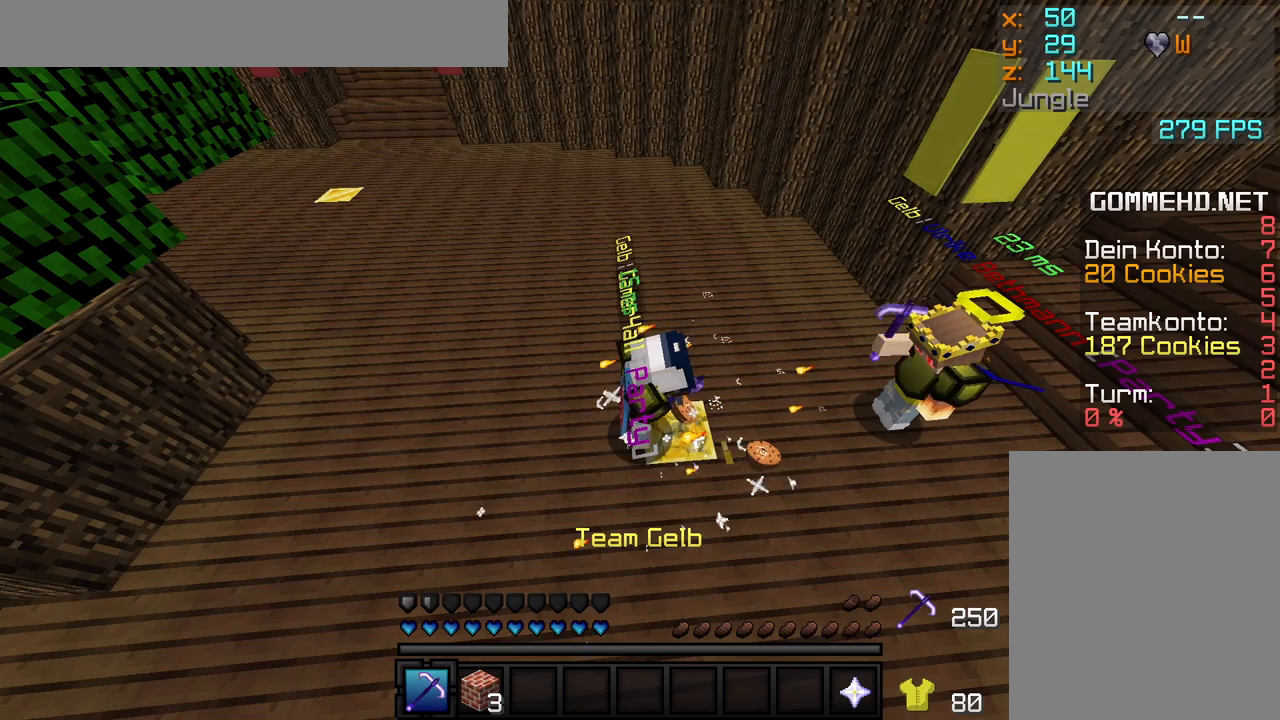
{"keys": [], "mouse": ["left"], "events": []}